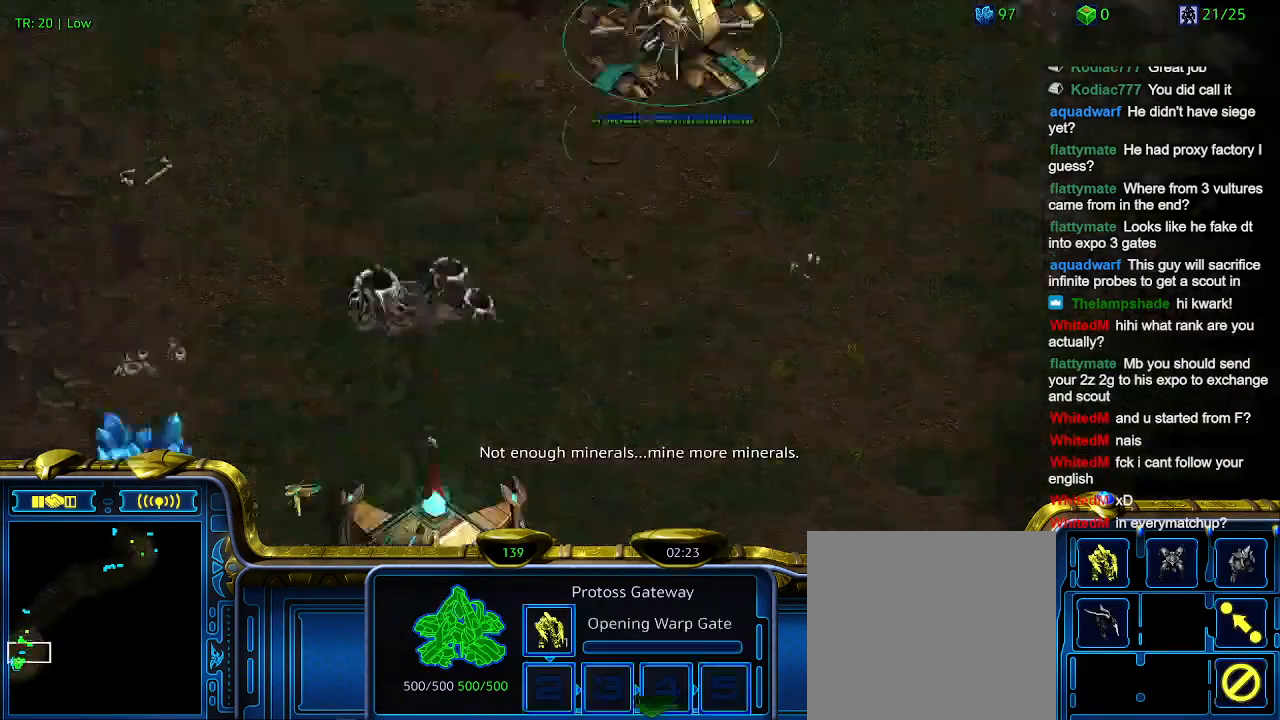
Gameplay with keyboard; each line is a JSON object with the keys held at the frame after it. "events" lists presses ("down") and releases ("up") of "1", "2", "3", "4", "5", "6", "a", "c", "ctrl", "d", "e", "f2", "f3", "q", "s", "t", "w", "x" and "z" between this image and that frame as [ms after this image, input, new state], when the widget could be followed in between. No other keys are recorded. Mouse input is not recorded.
{"keys": [], "events": [[34, "q", "down"], [100, "q", "up"]]}
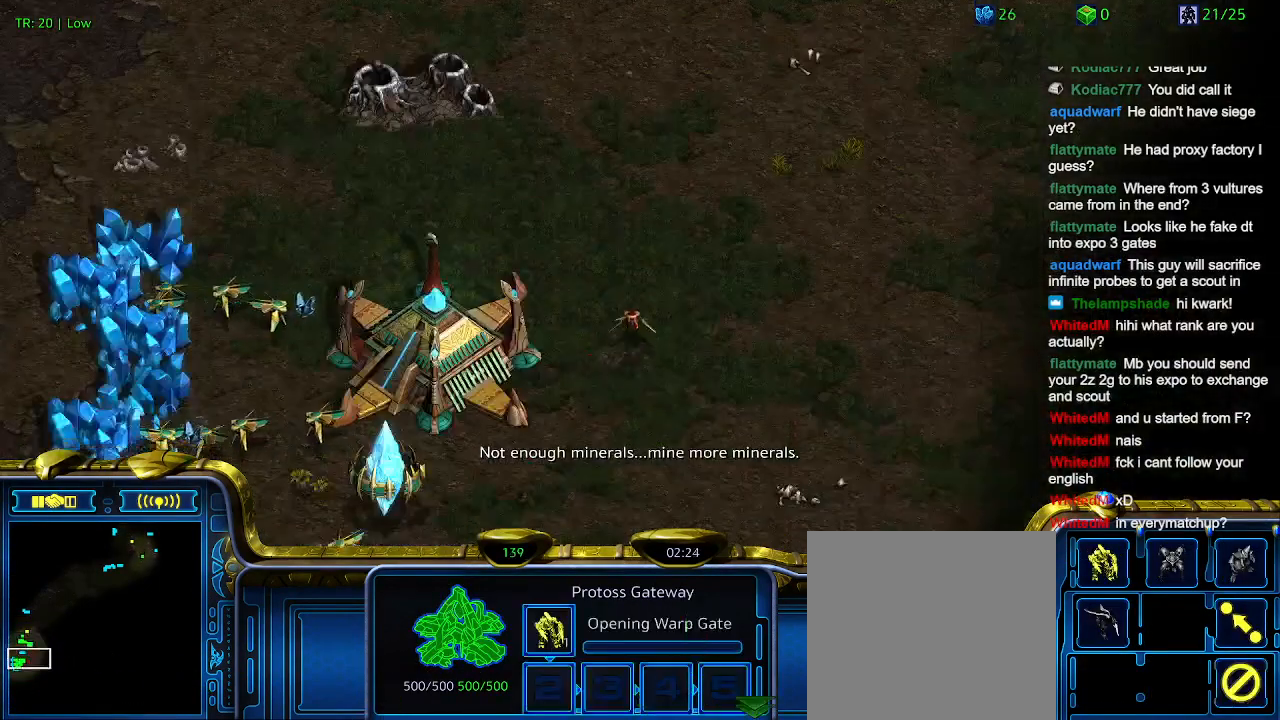
{"keys": [], "events": [[134, "5", "down"], [234, "5", "up"]]}
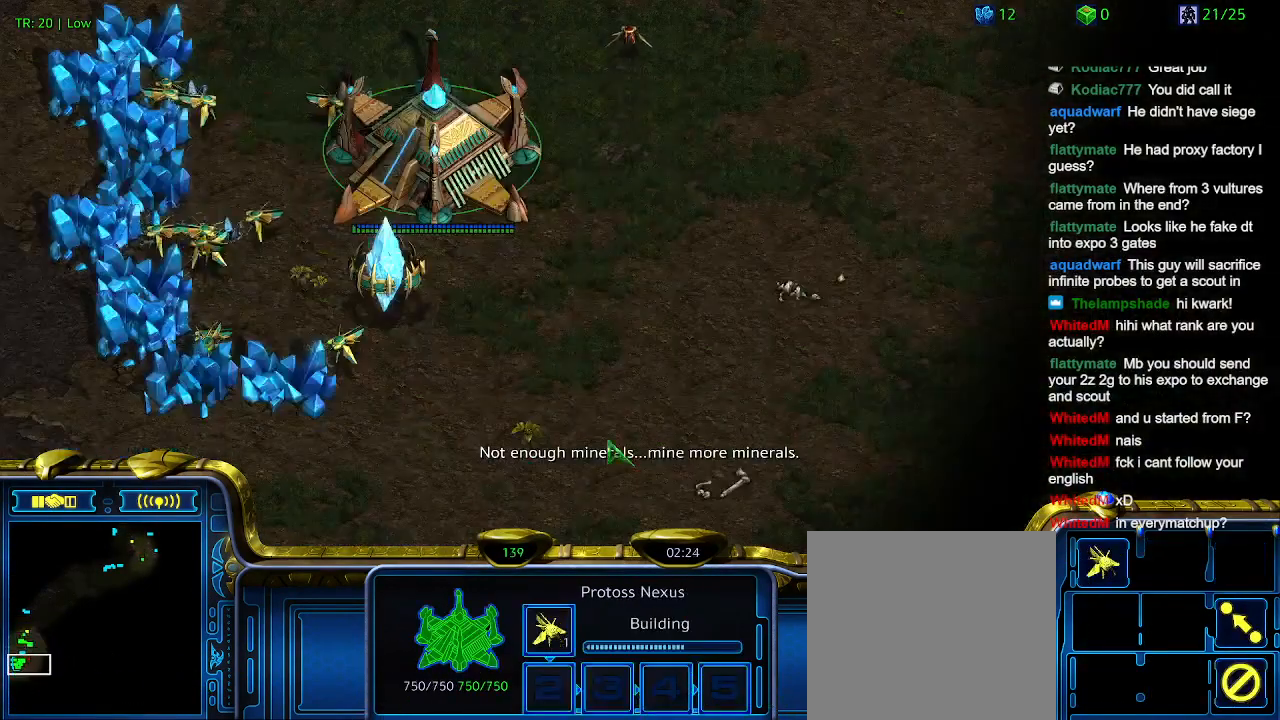
{"keys": [], "events": []}
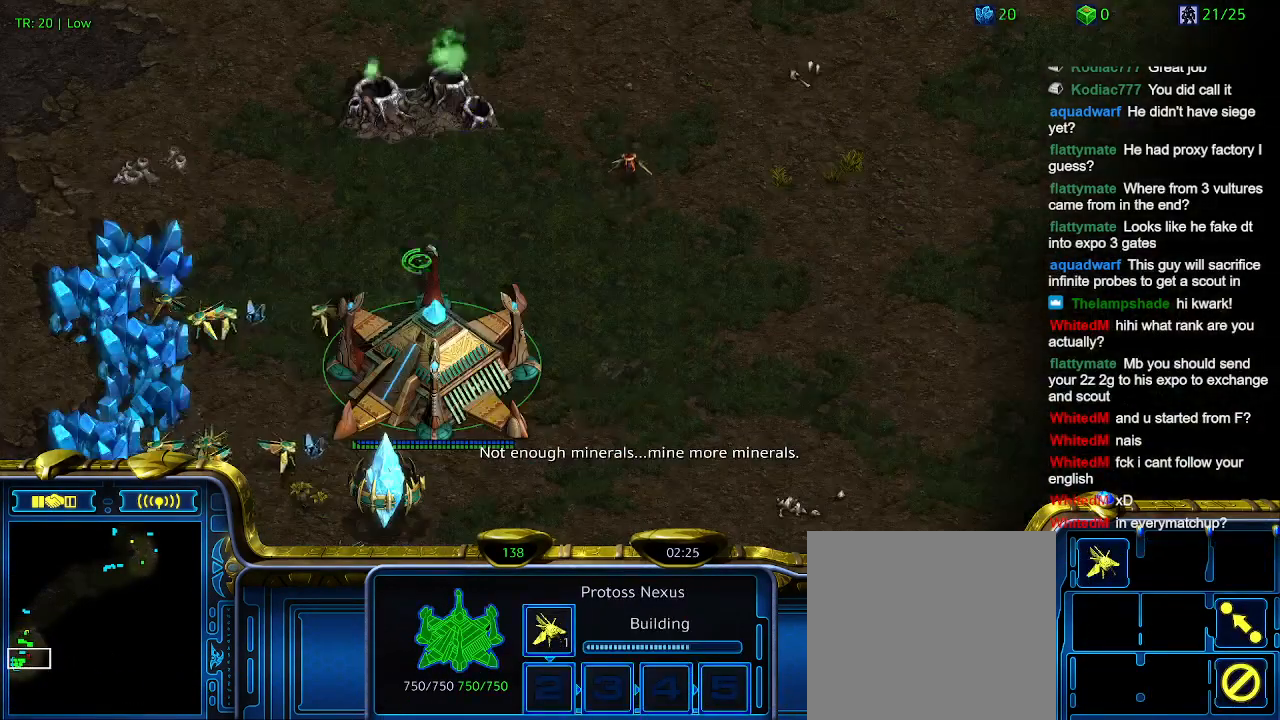
{"keys": [], "events": []}
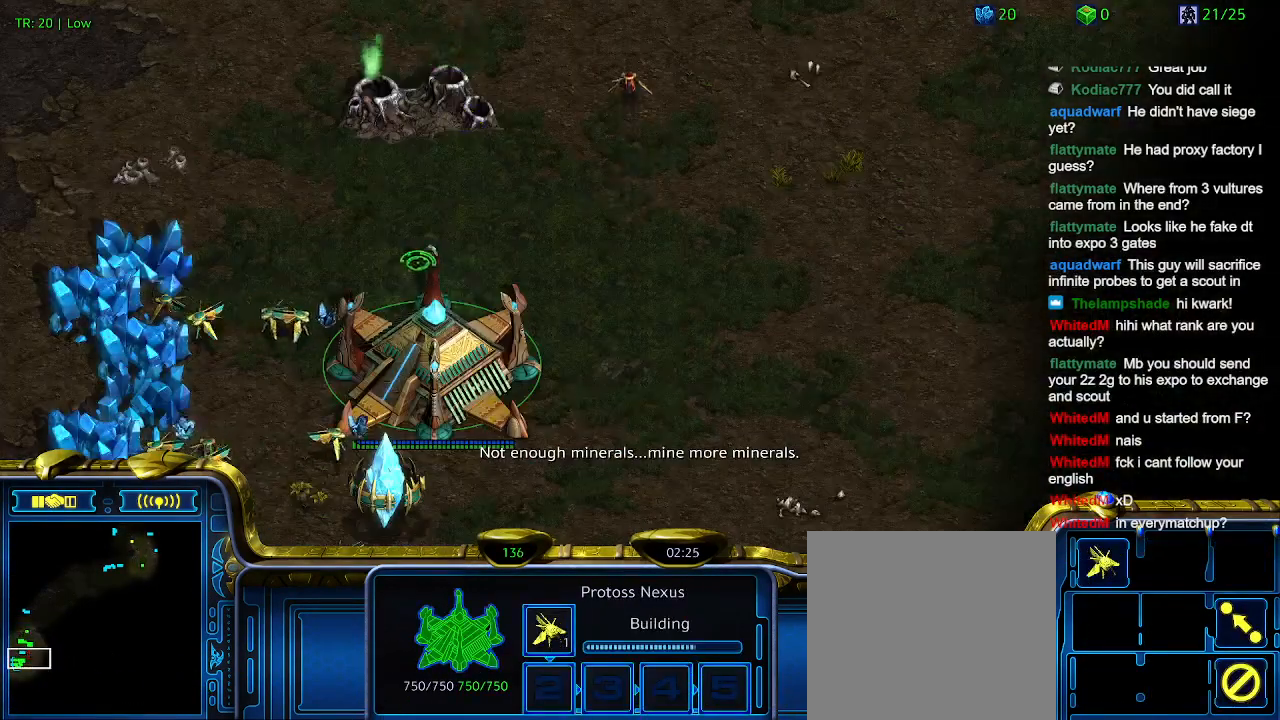
{"keys": [], "events": []}
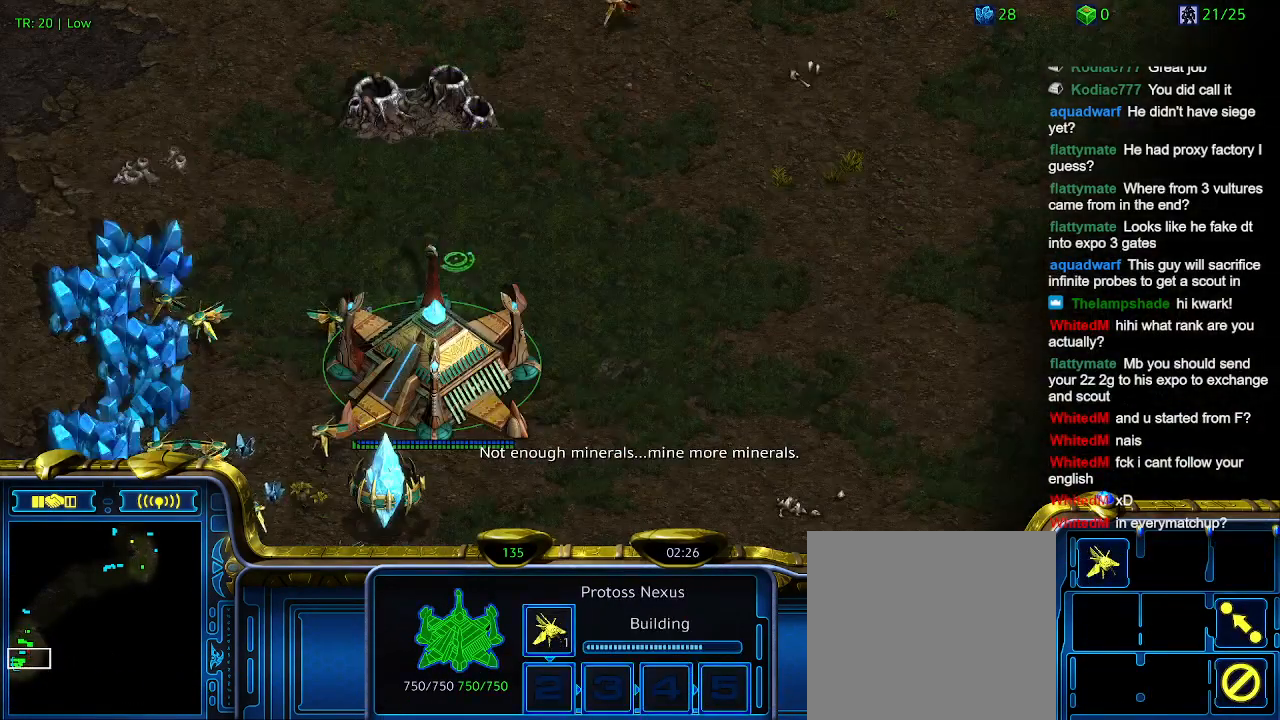
{"keys": [], "events": []}
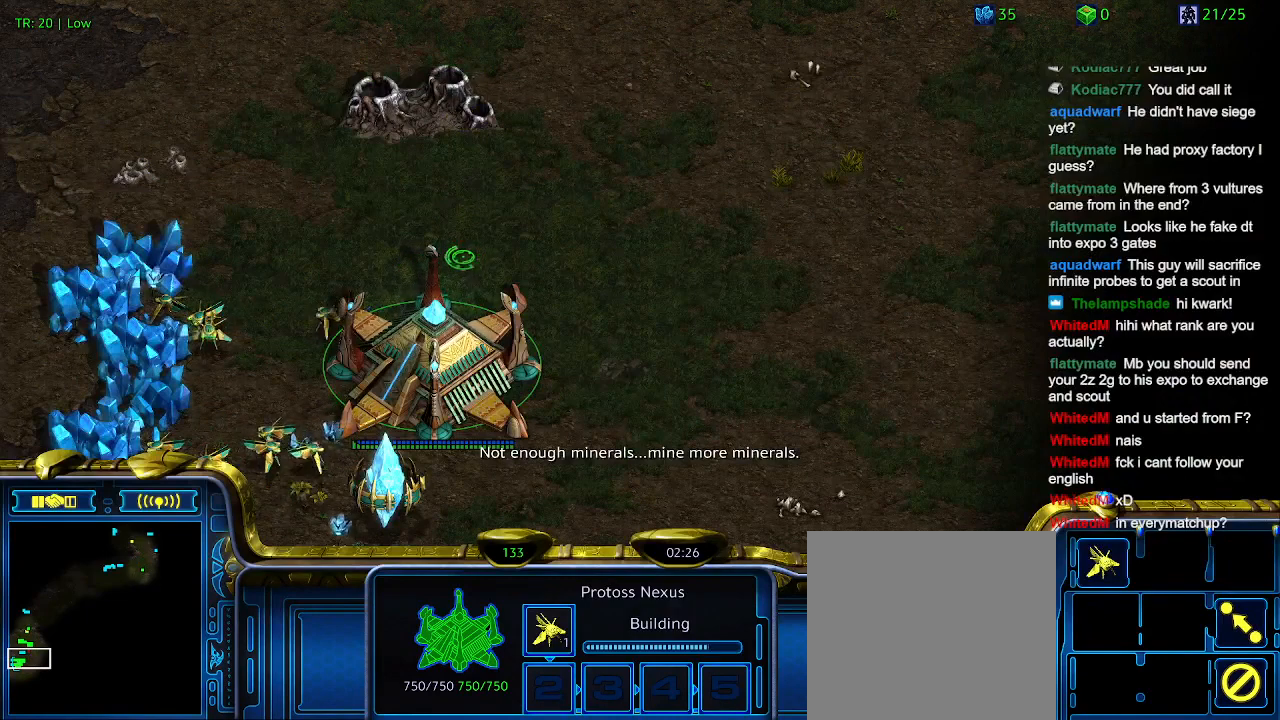
{"keys": [], "events": []}
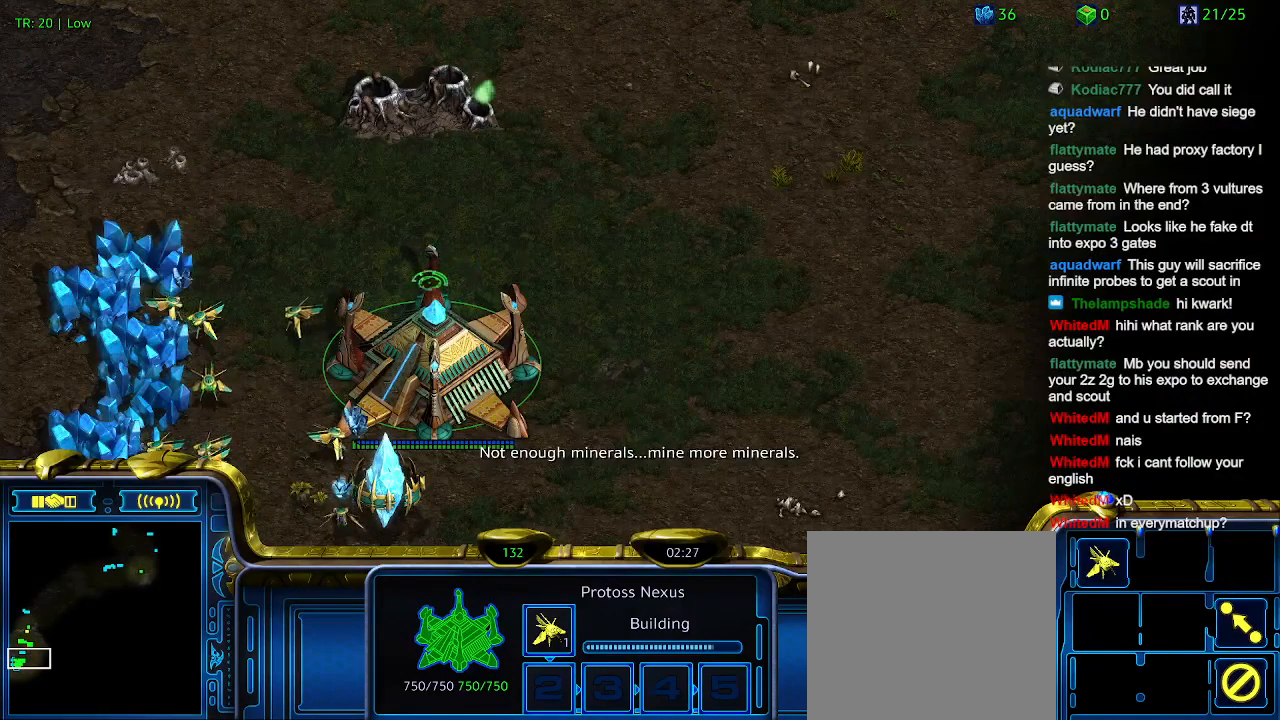
{"keys": [], "events": []}
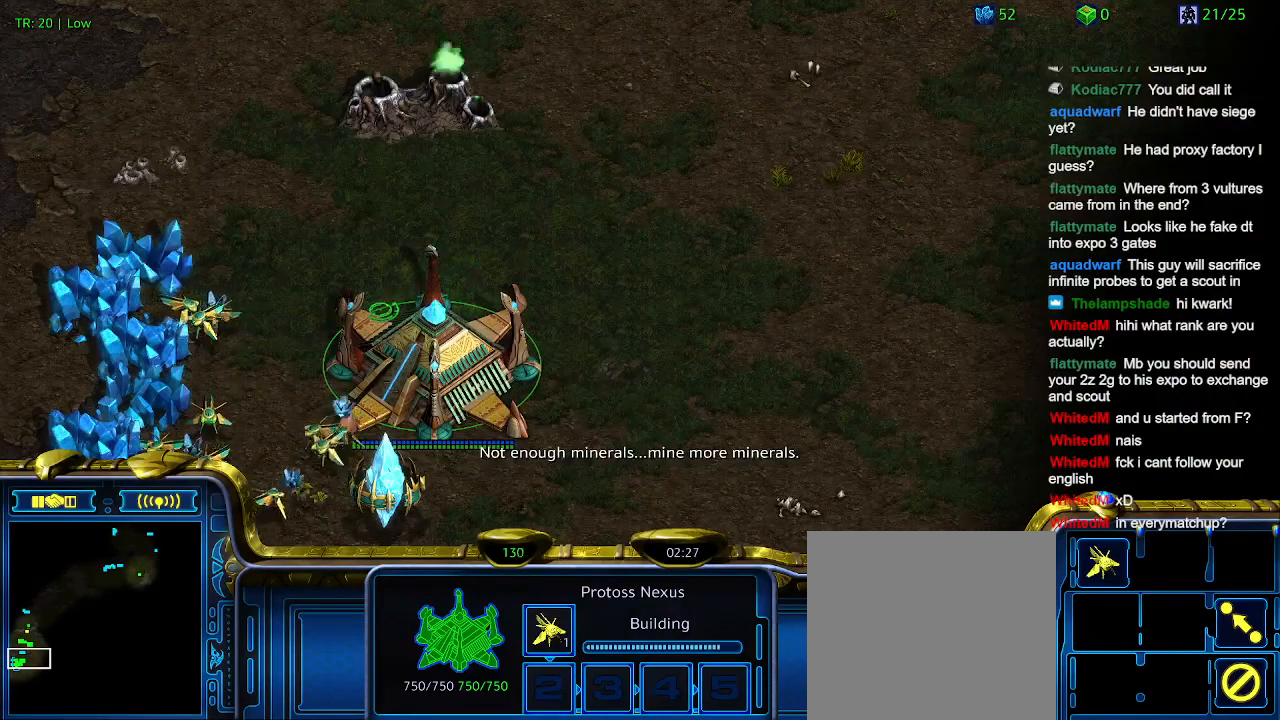
{"keys": [], "events": []}
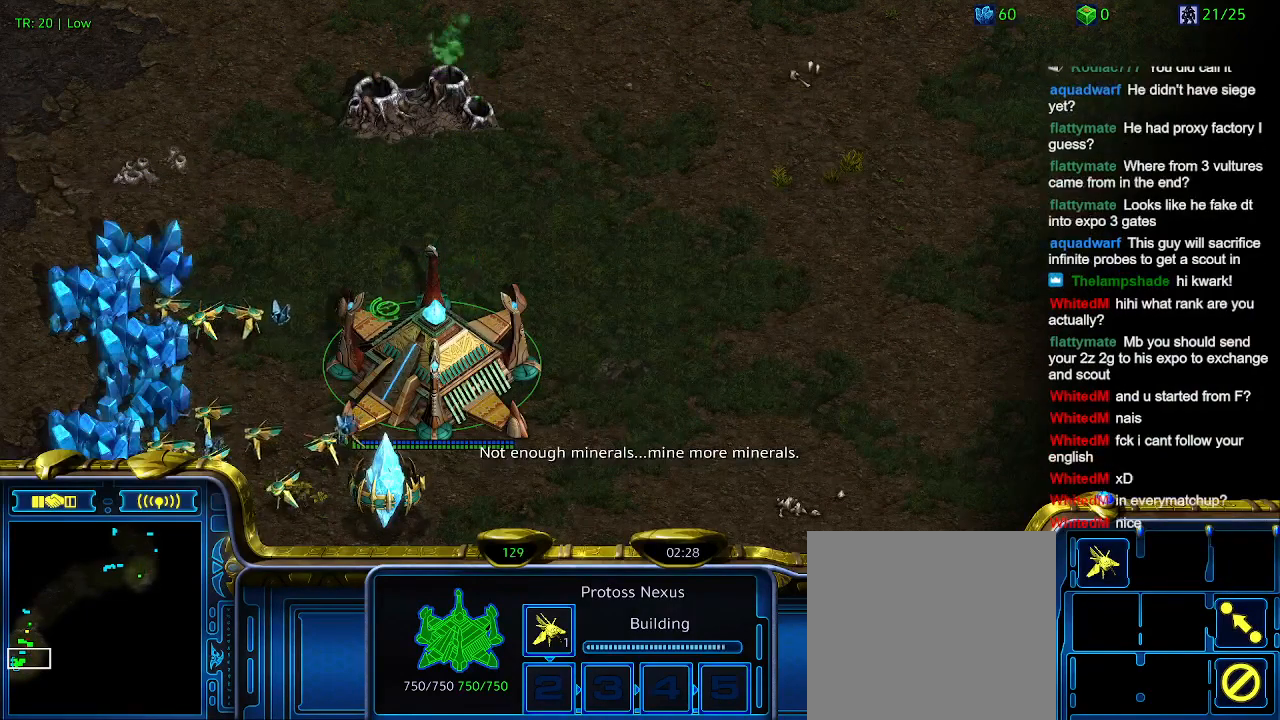
{"keys": [], "events": []}
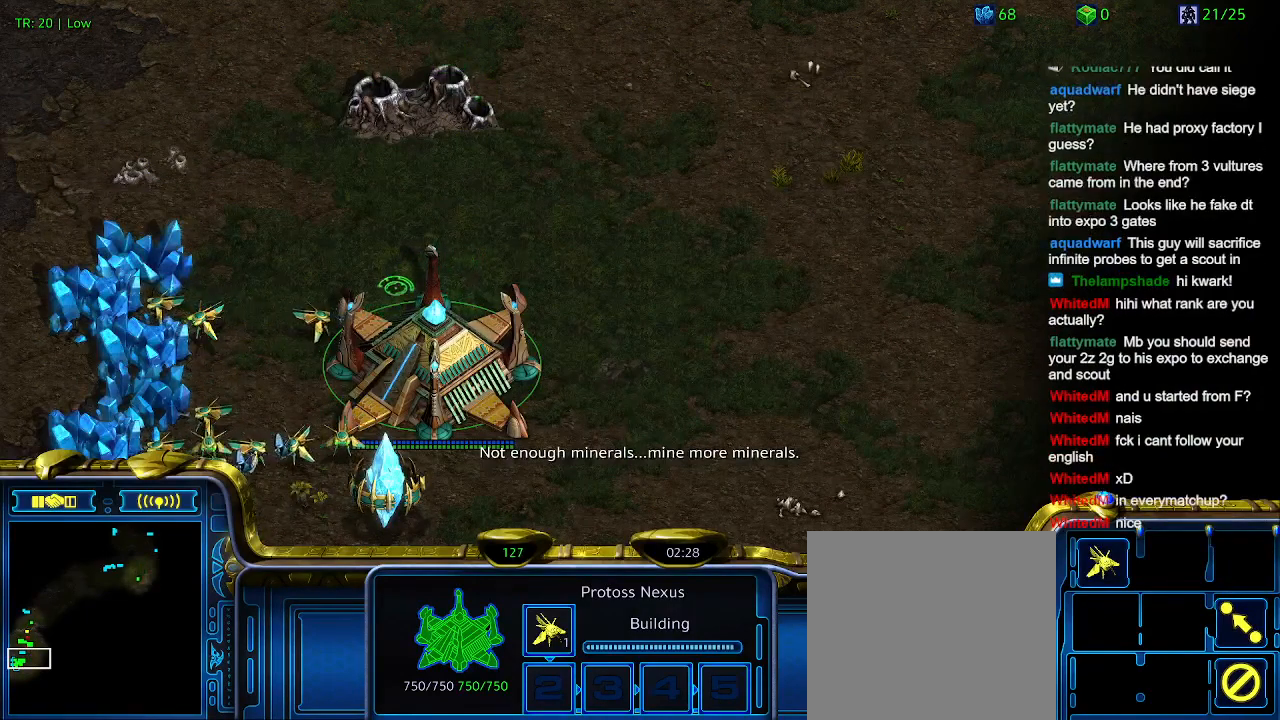
{"keys": [], "events": []}
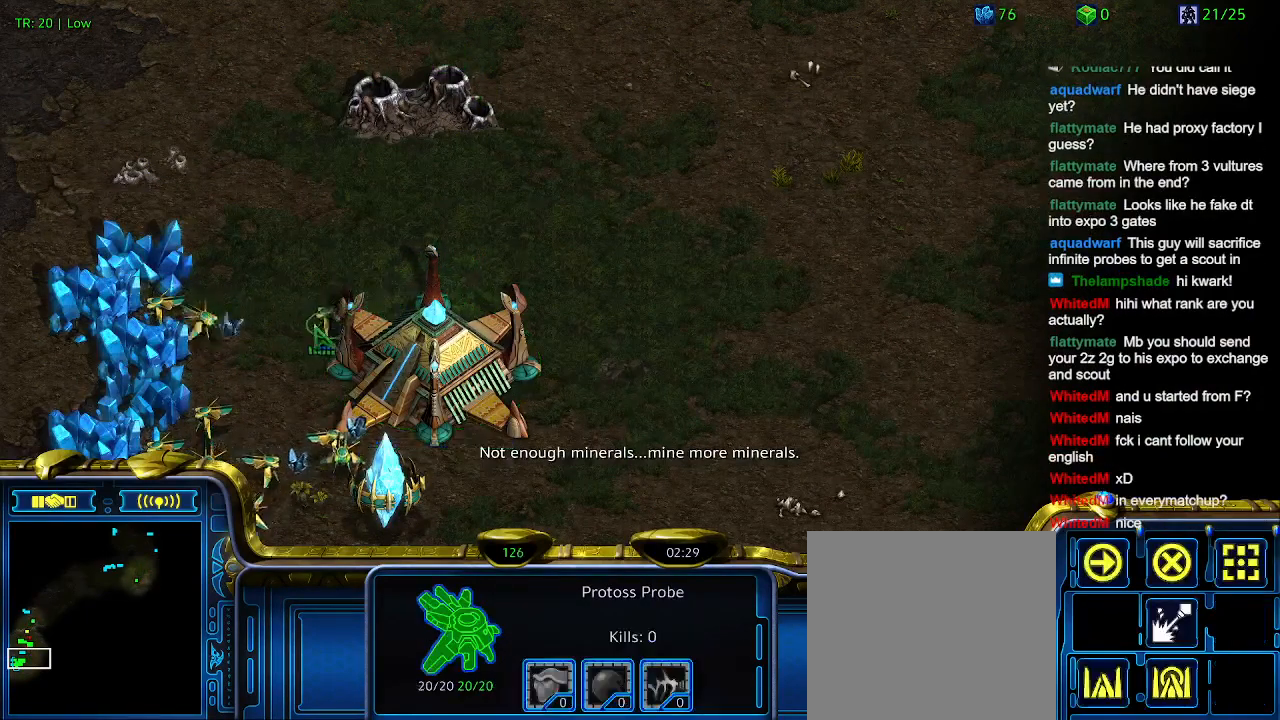
{"keys": [], "events": [[200, "5", "down"], [300, "5", "up"], [367, "t", "down"], [467, "t", "up"]]}
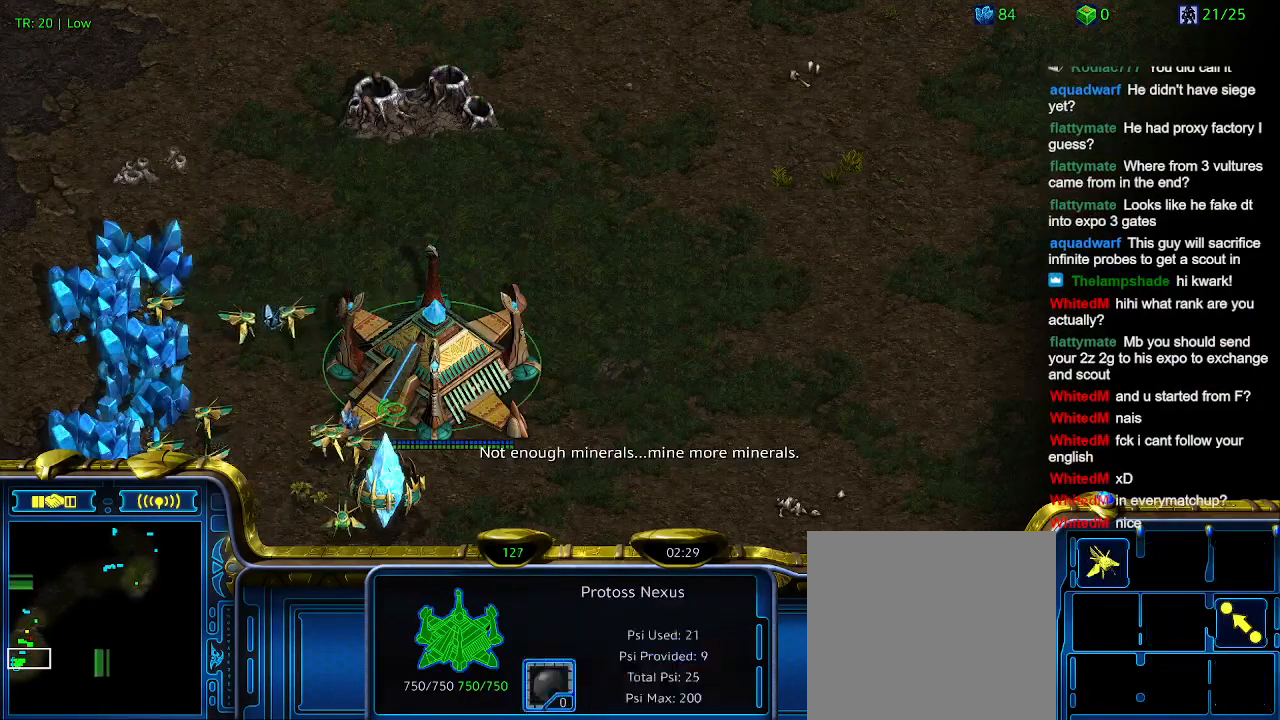
{"keys": [], "events": []}
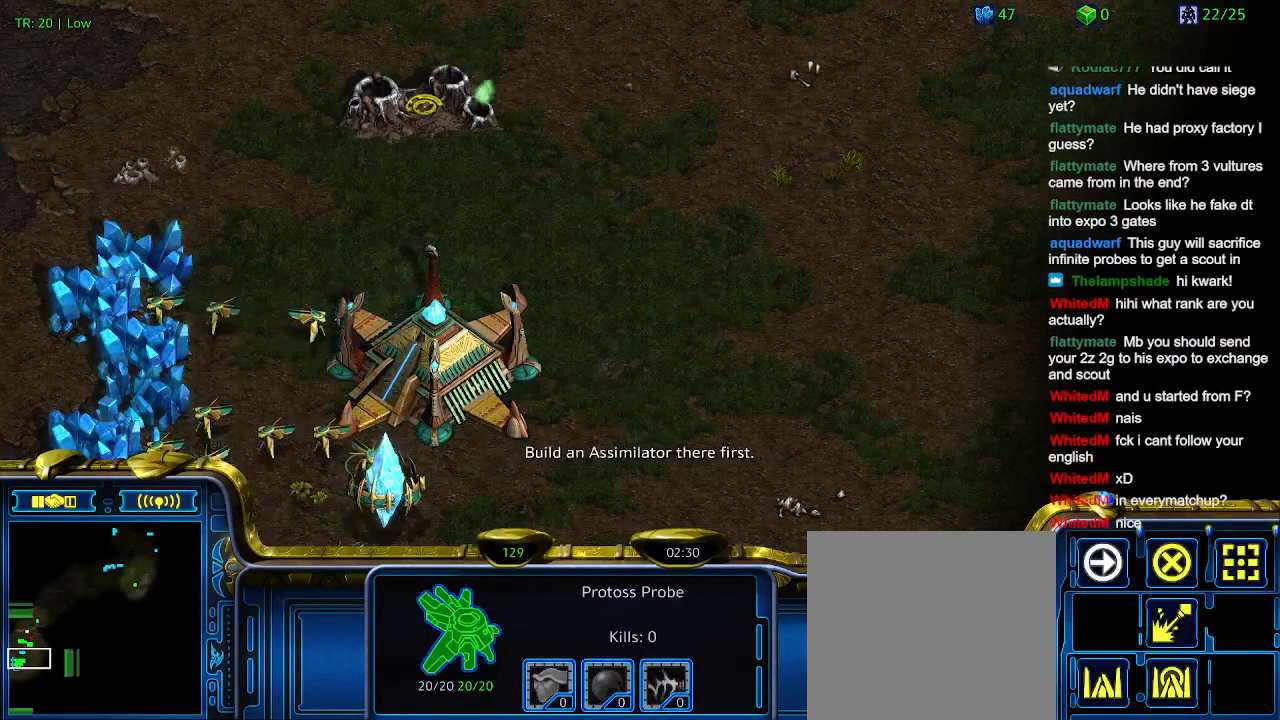
{"keys": [], "events": []}
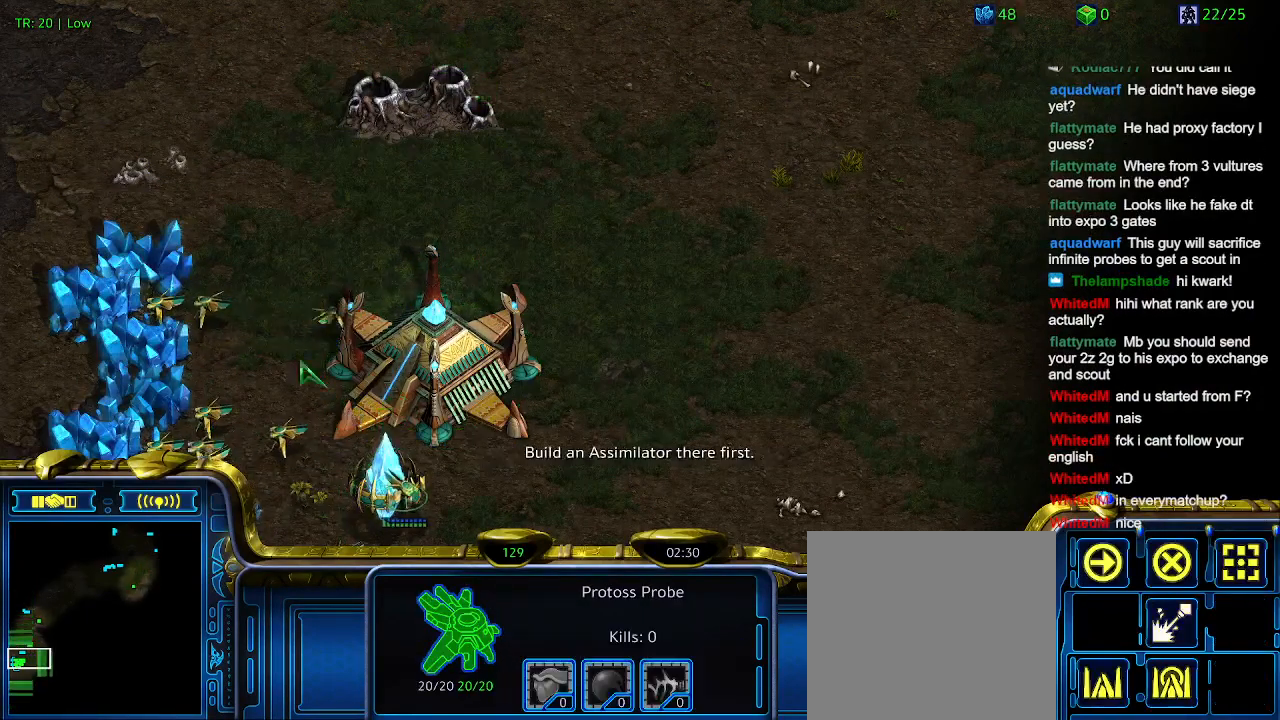
{"keys": [], "events": []}
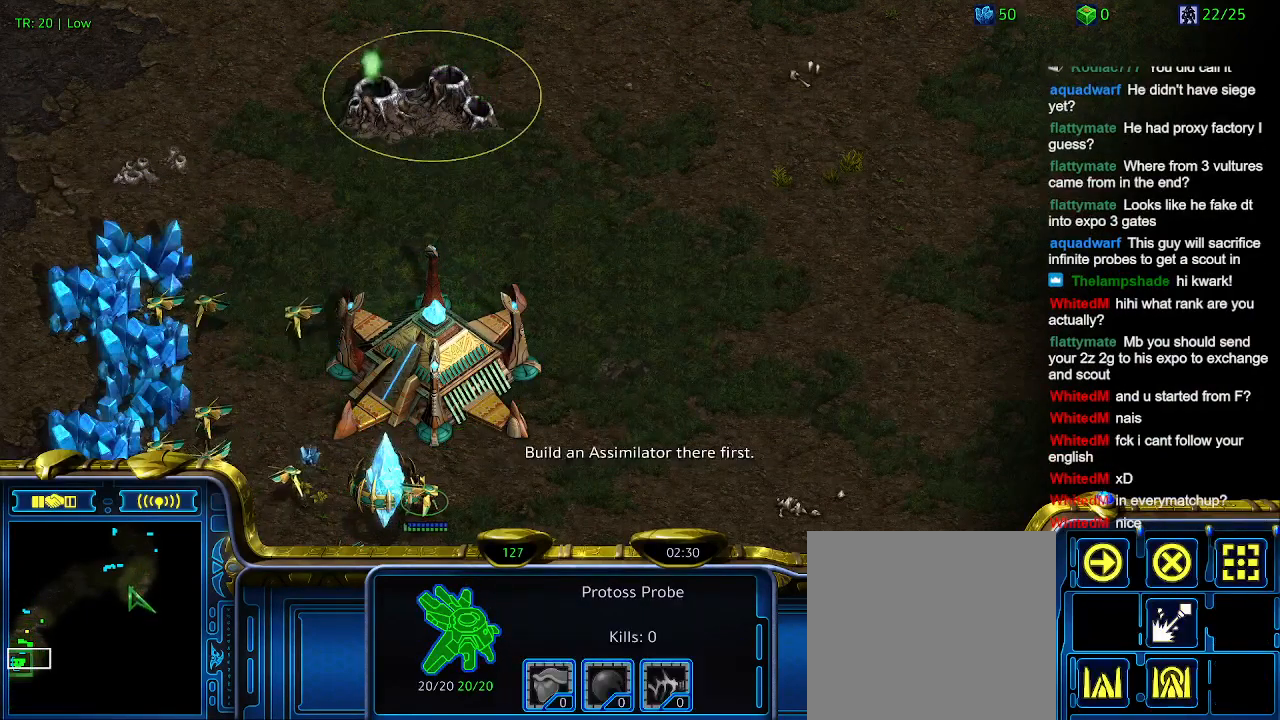
{"keys": [], "events": []}
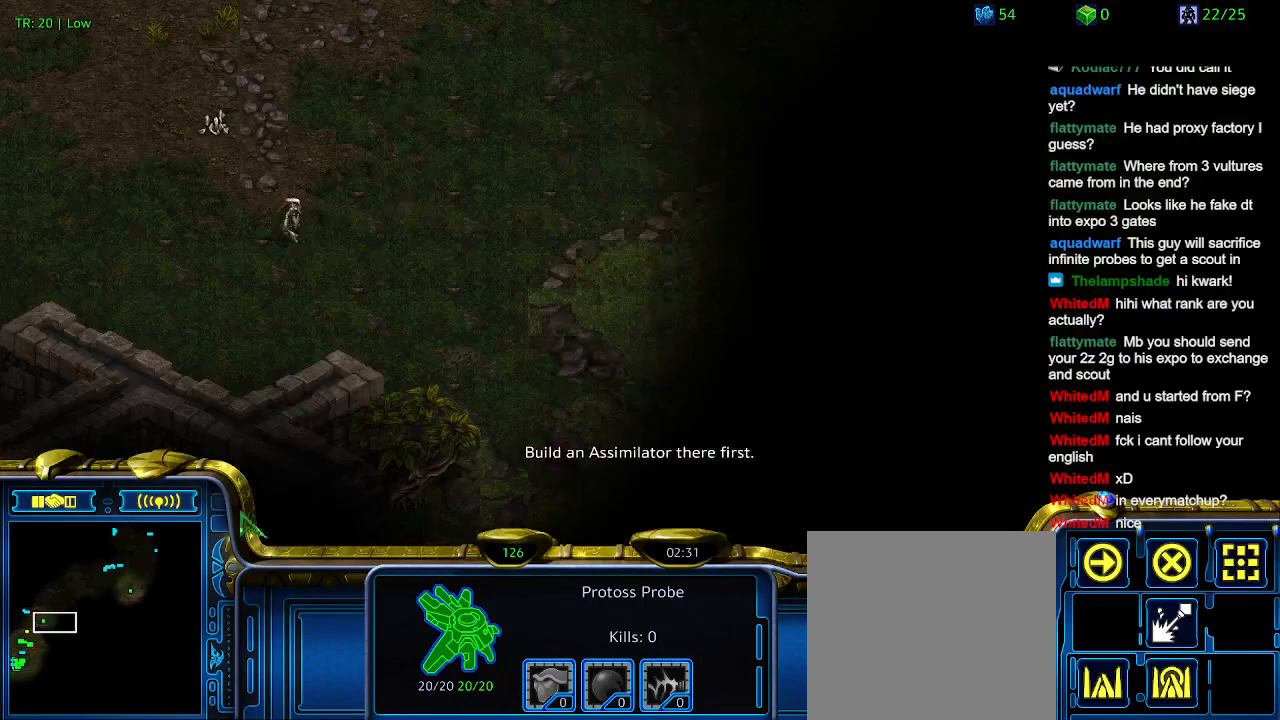
{"keys": [], "events": []}
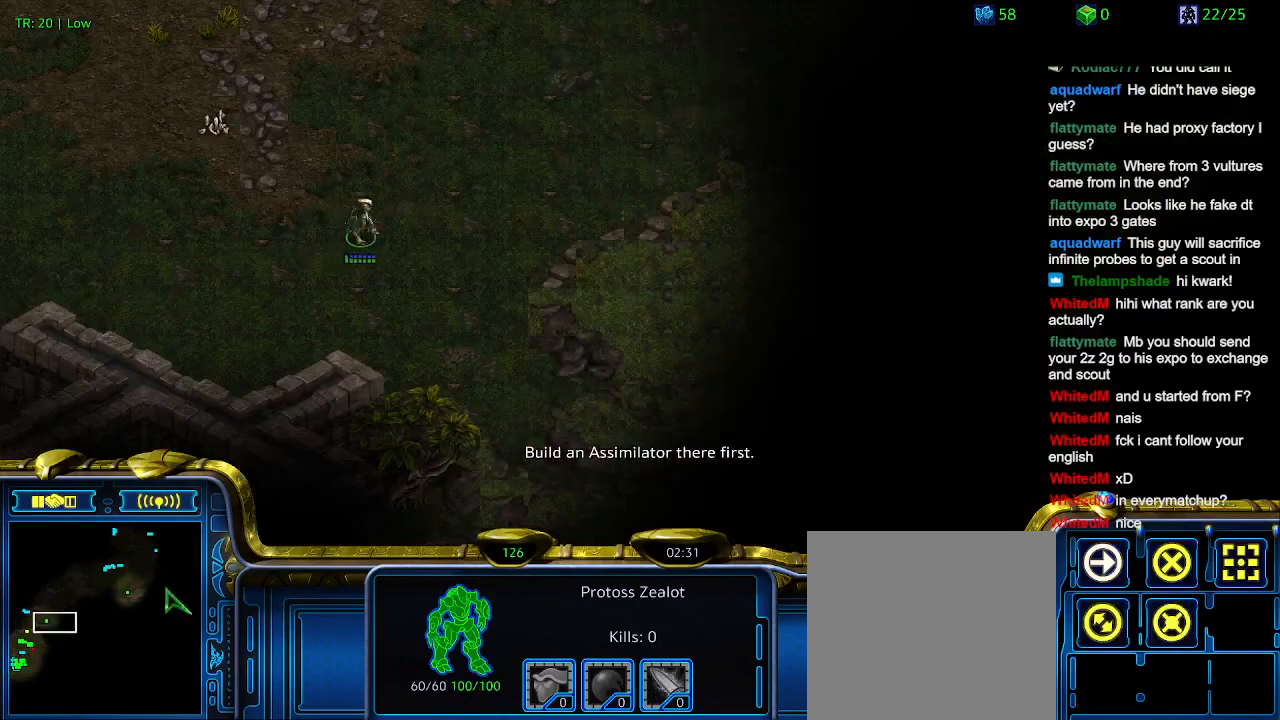
{"keys": [], "events": []}
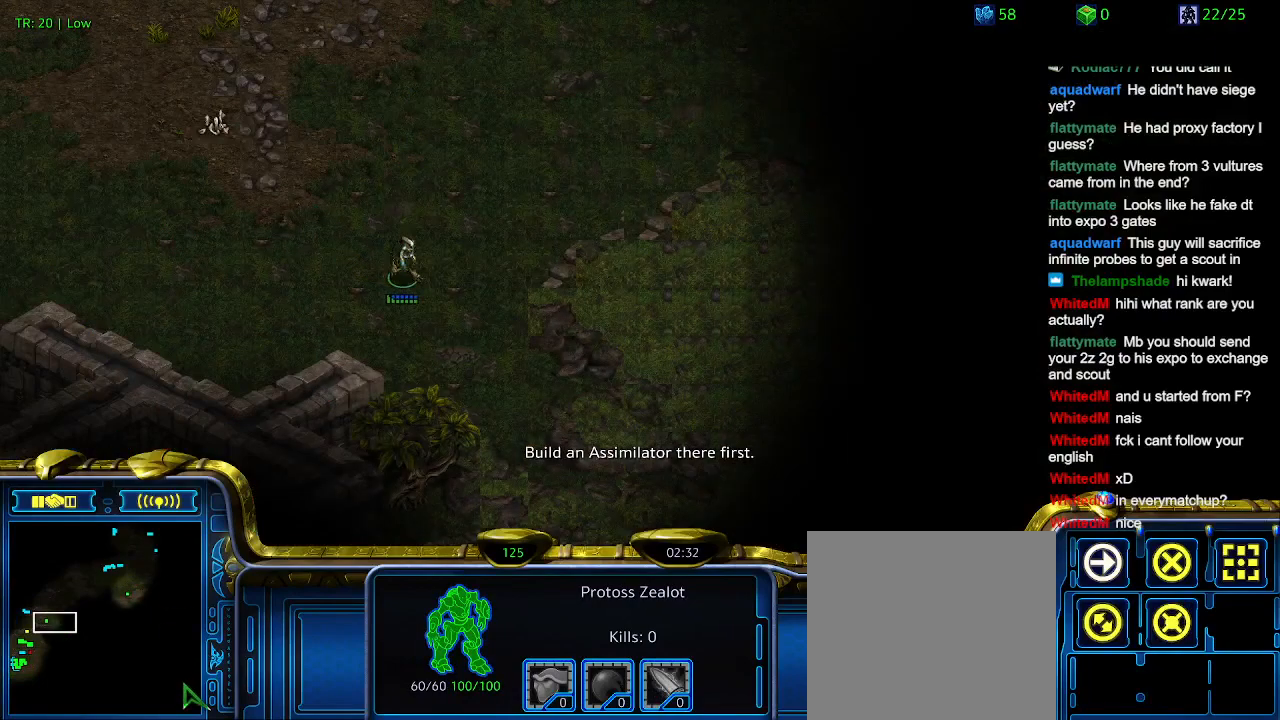
{"keys": [], "events": [[167, "5", "down"], [200, "5", "up"], [300, "5", "down"], [400, "5", "up"]]}
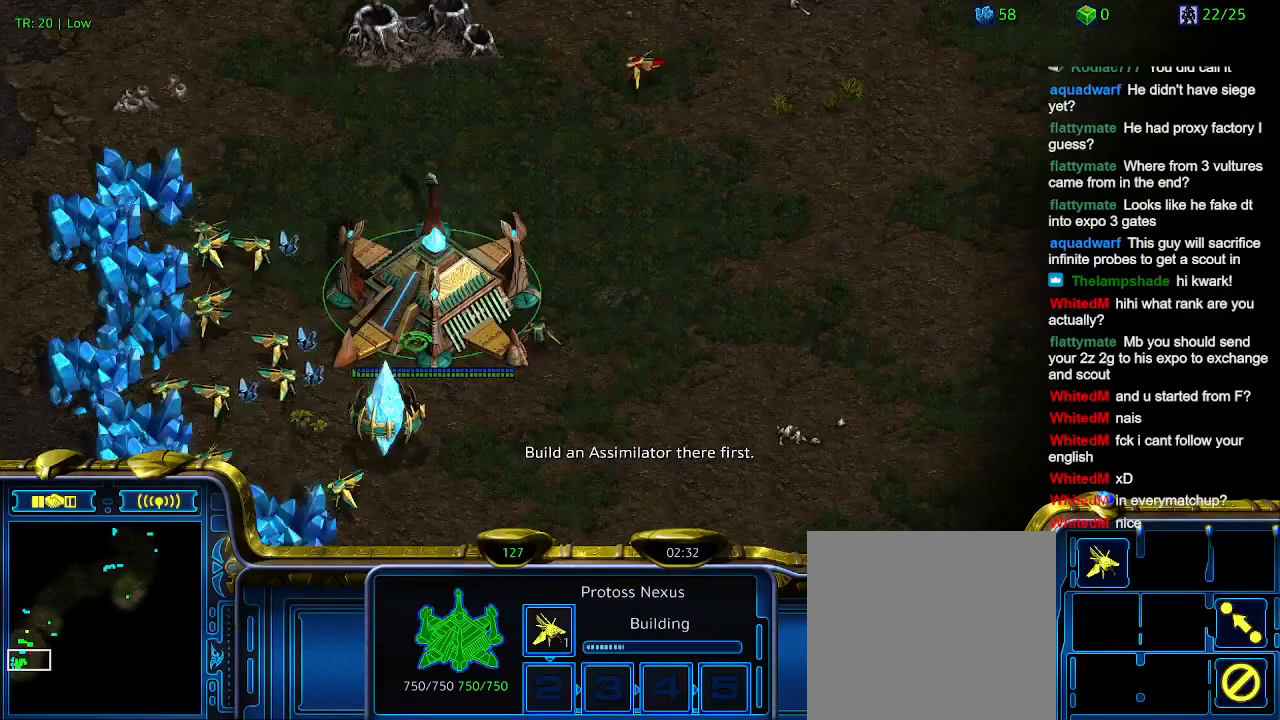
{"keys": [], "events": []}
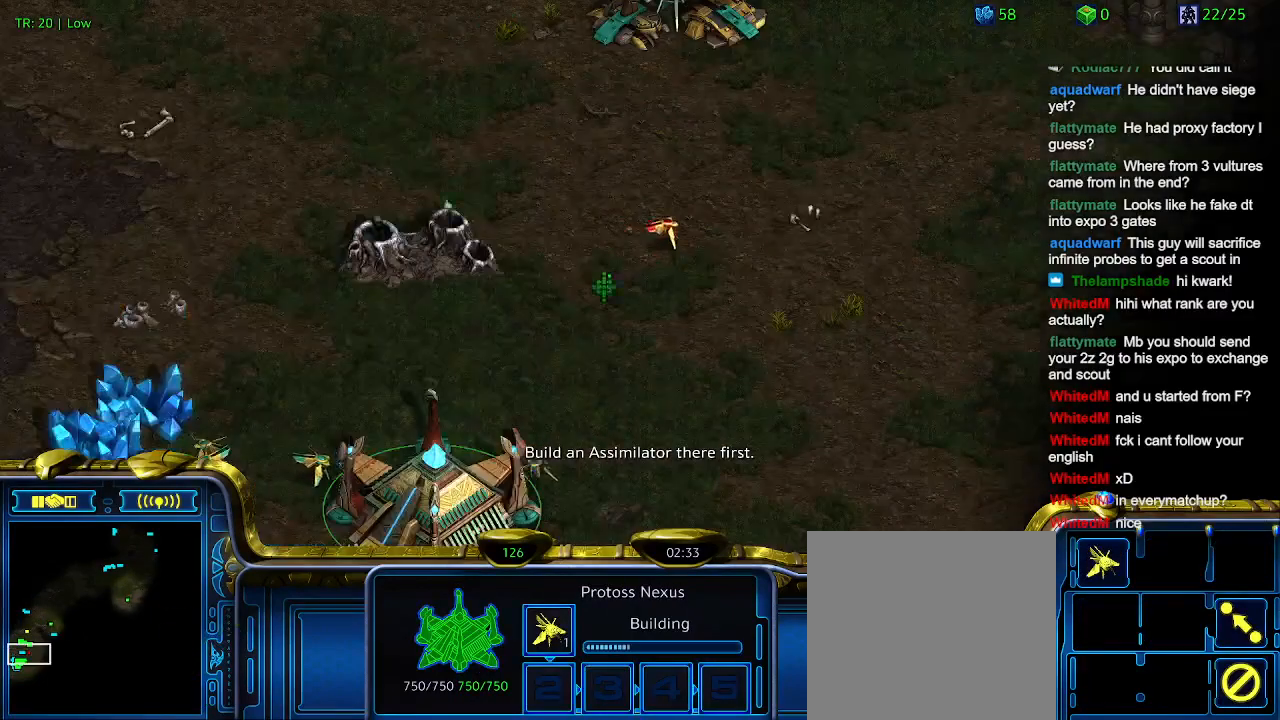
{"keys": [], "events": []}
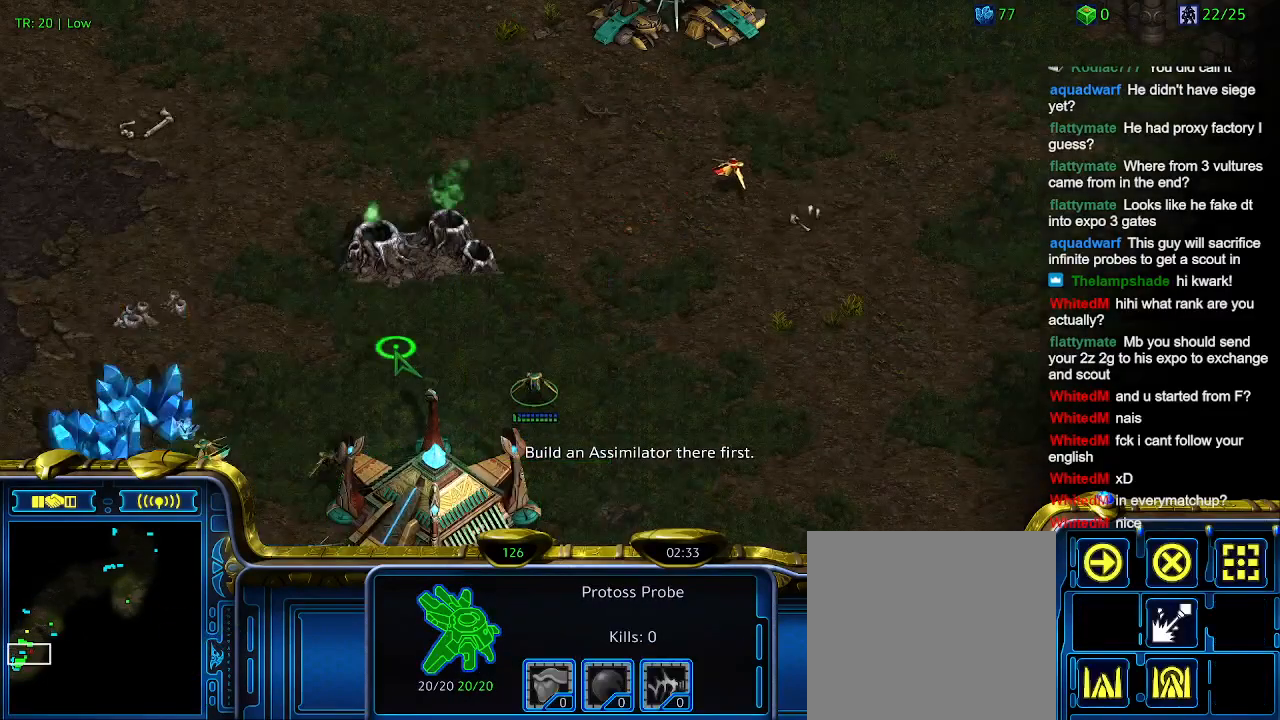
{"keys": ["q"], "events": [[500, "q", "down"]]}
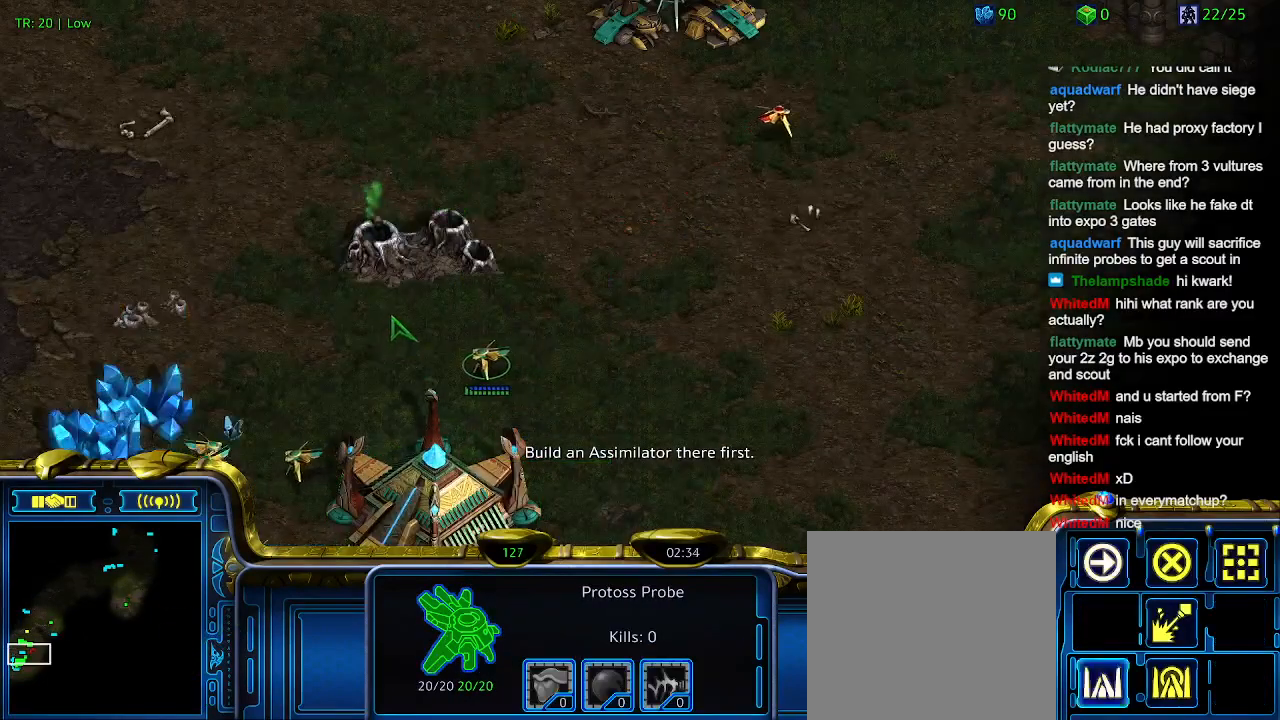
{"keys": [], "events": [[67, "q", "up"]]}
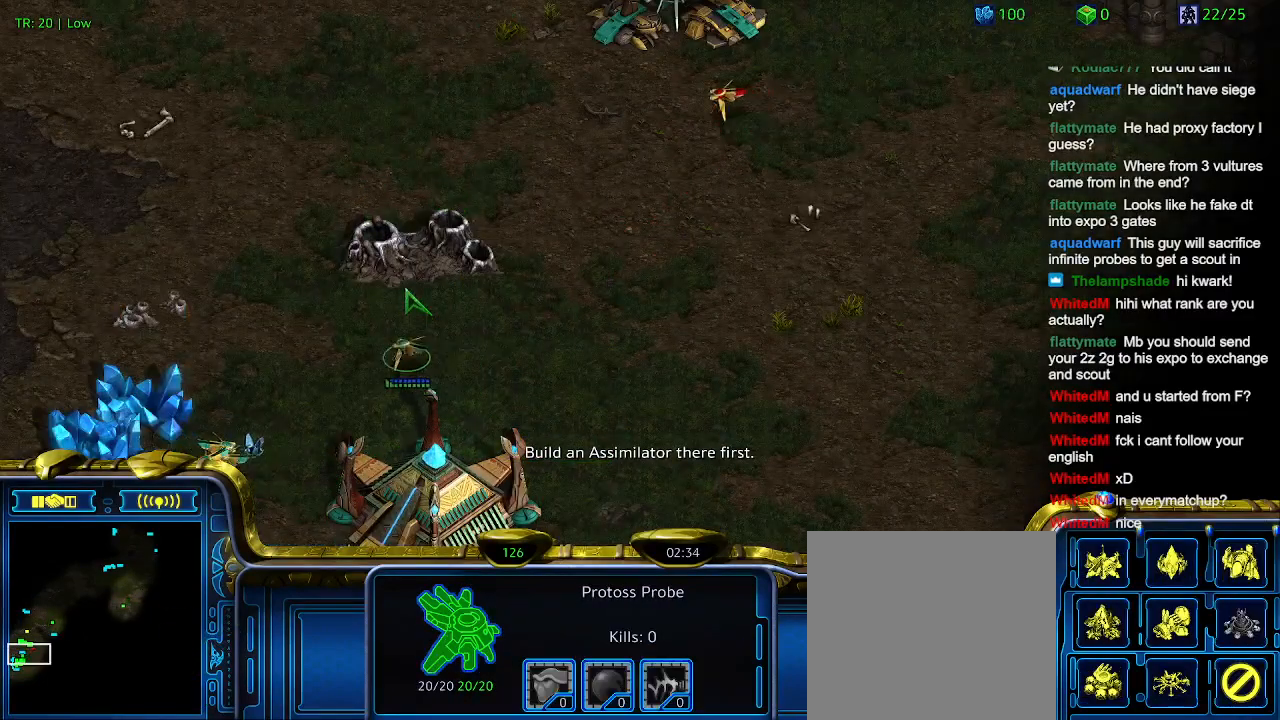
{"keys": ["e"], "events": [[234, "e", "down"], [367, "e", "up"], [467, "e", "down"]]}
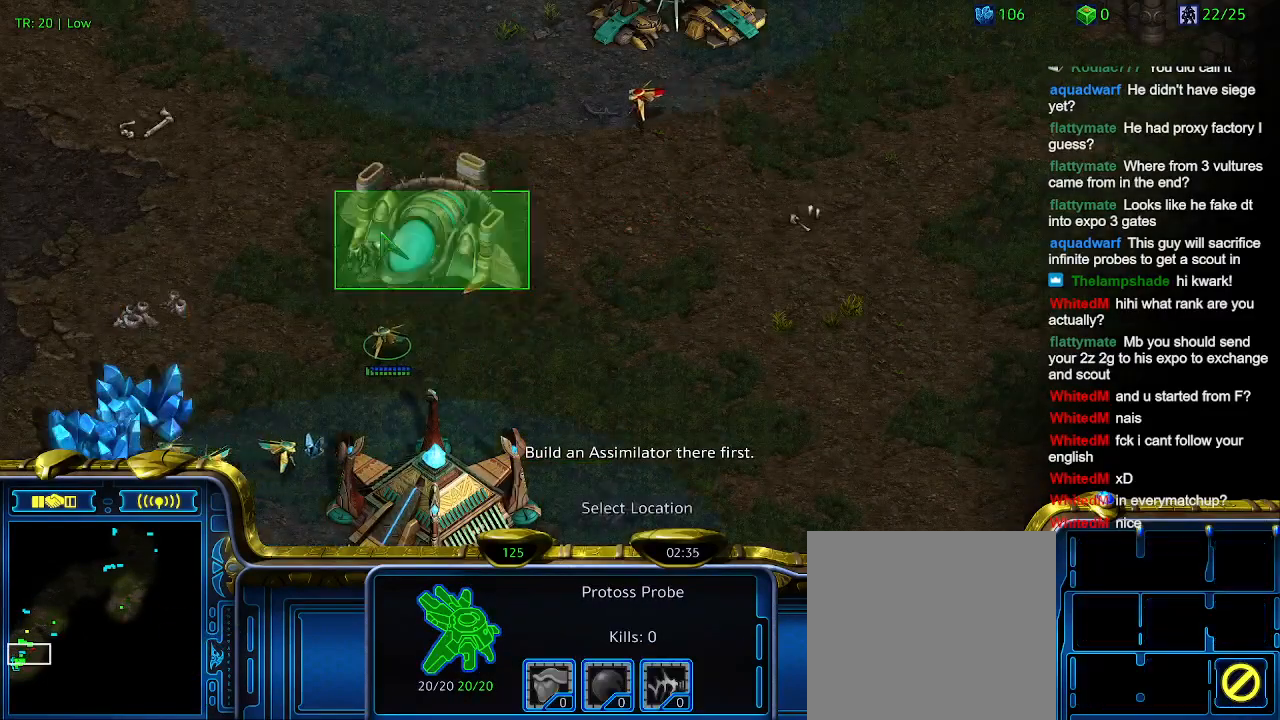
{"keys": [], "events": [[67, "e", "up"]]}
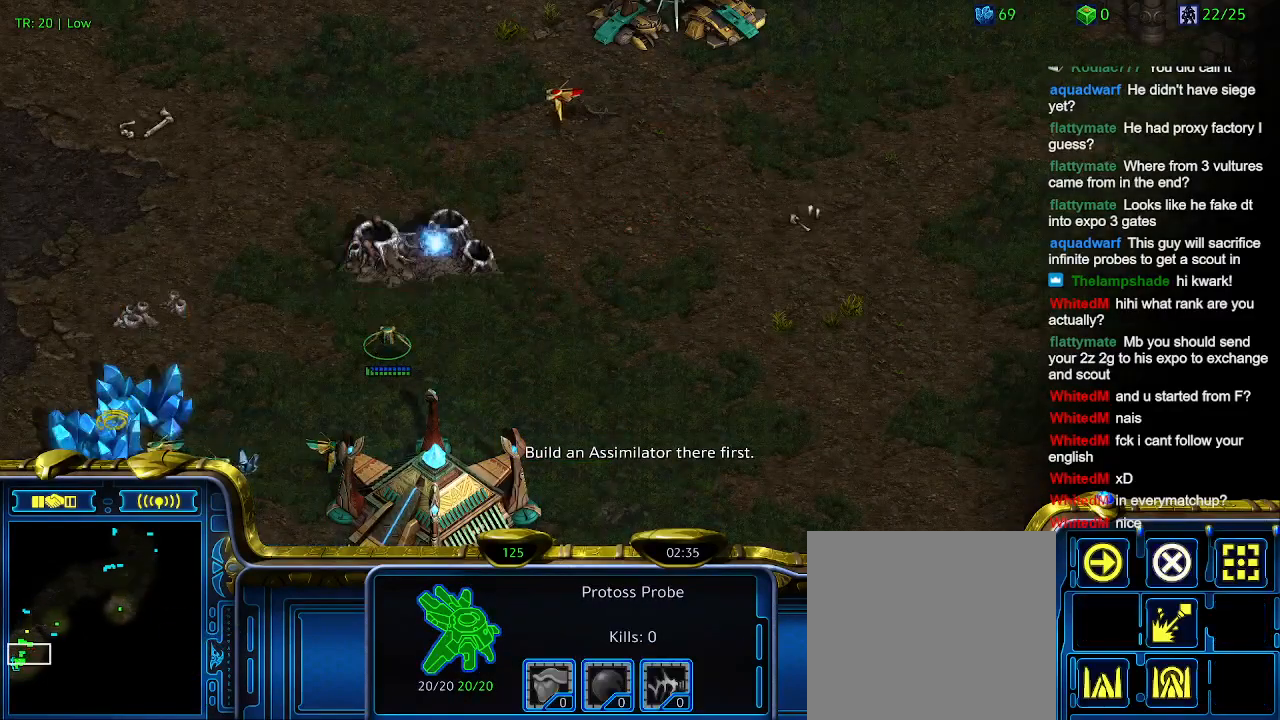
{"keys": [], "events": []}
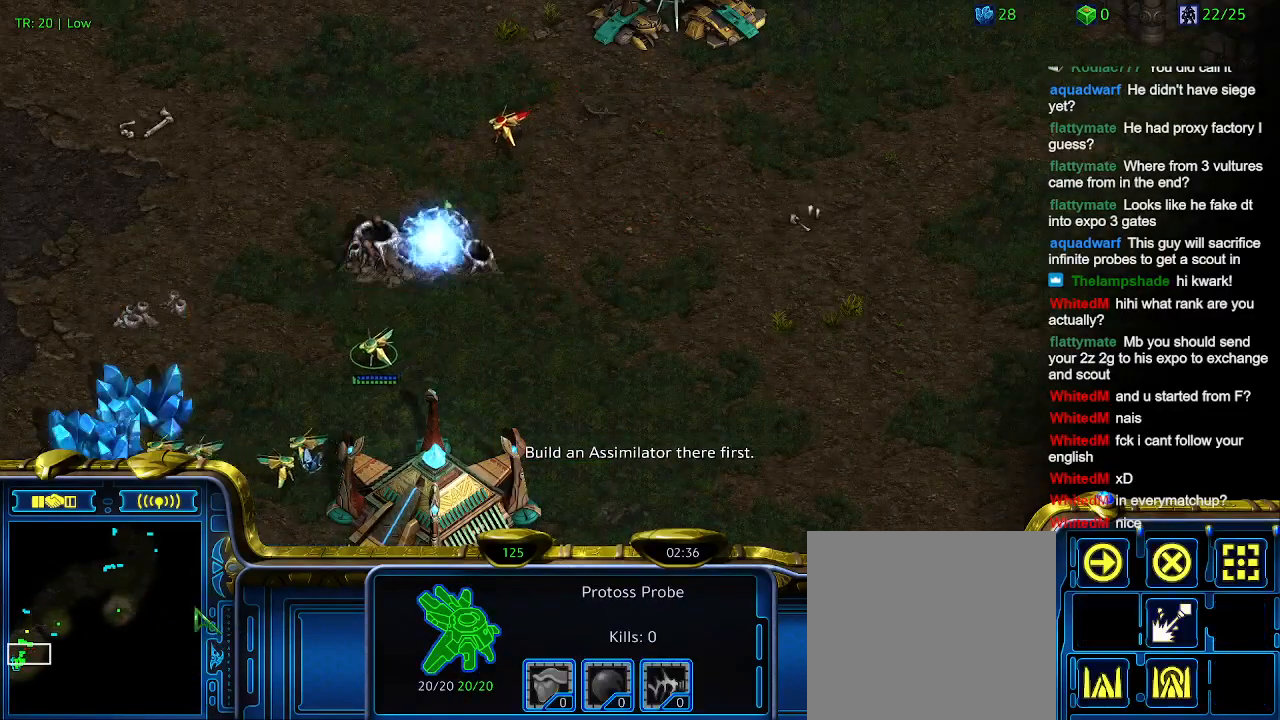
{"keys": [], "events": []}
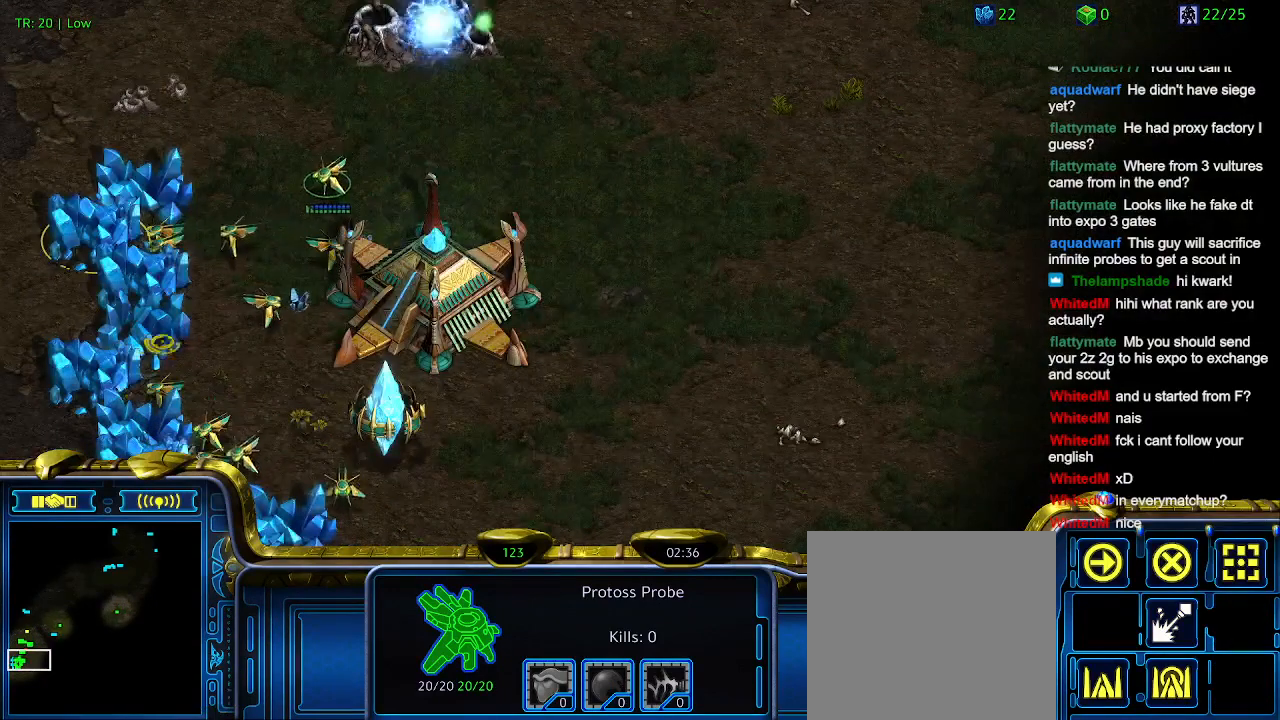
{"keys": [], "events": []}
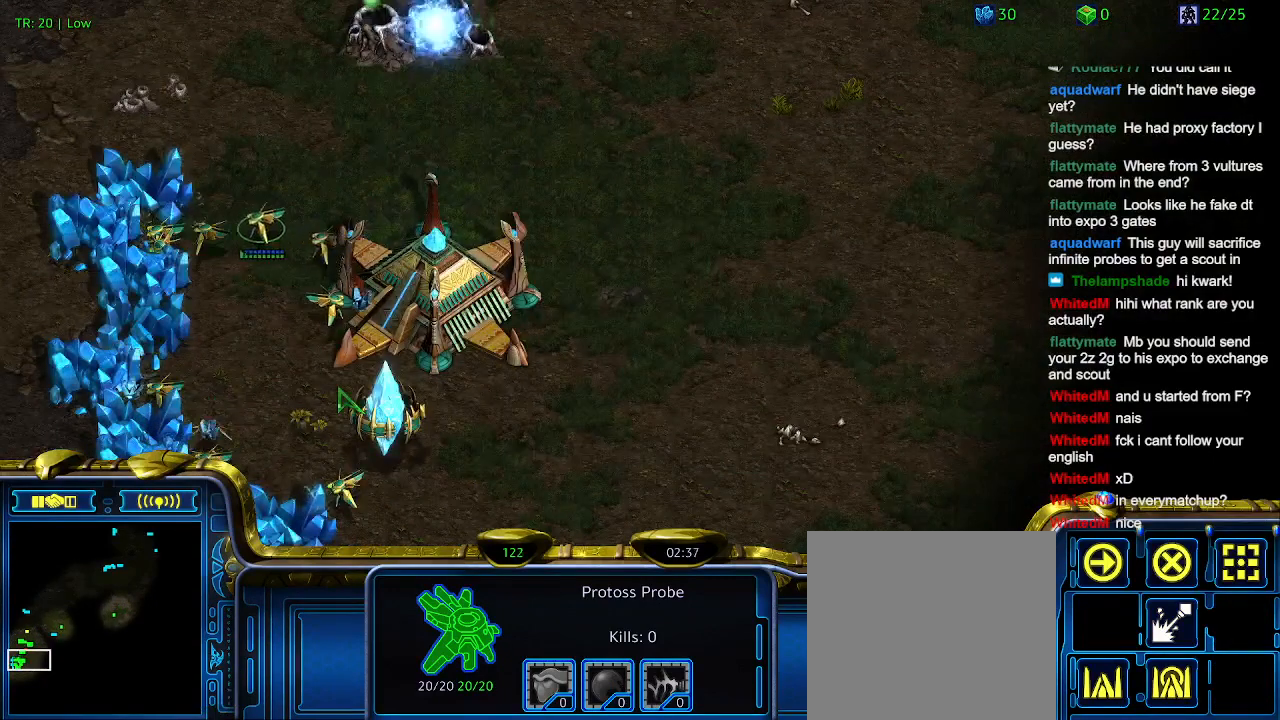
{"keys": [], "events": []}